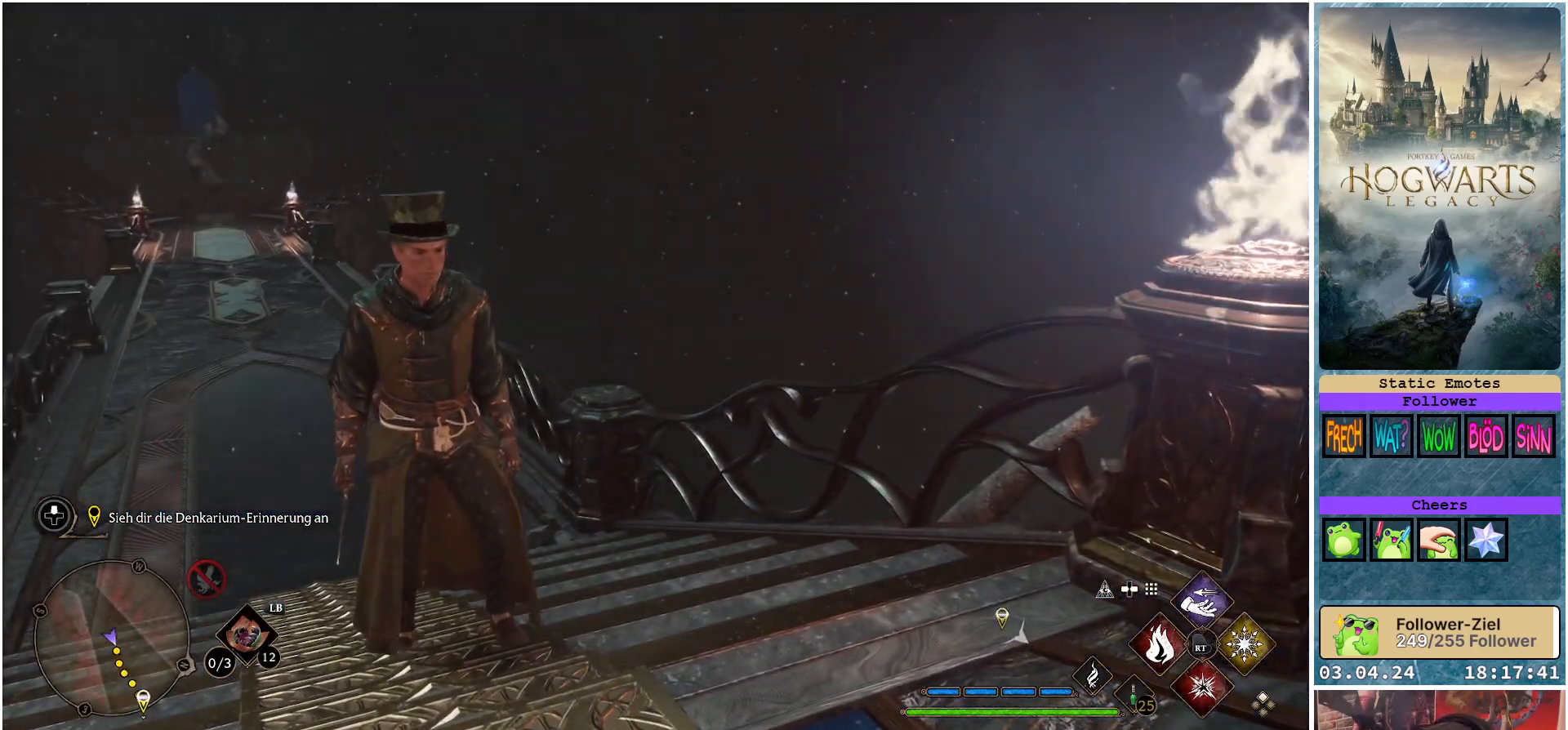
Gameplay with a controller (Xbox layout); each line is a JSON object with the inputs held at the frame after it. "events" lists button and stick changes between this image and that frame as [ms after this image, input, new state], when the widget could be followed in between.
{"buttons": [], "left_stick": "center", "right_stick": "left", "events": []}
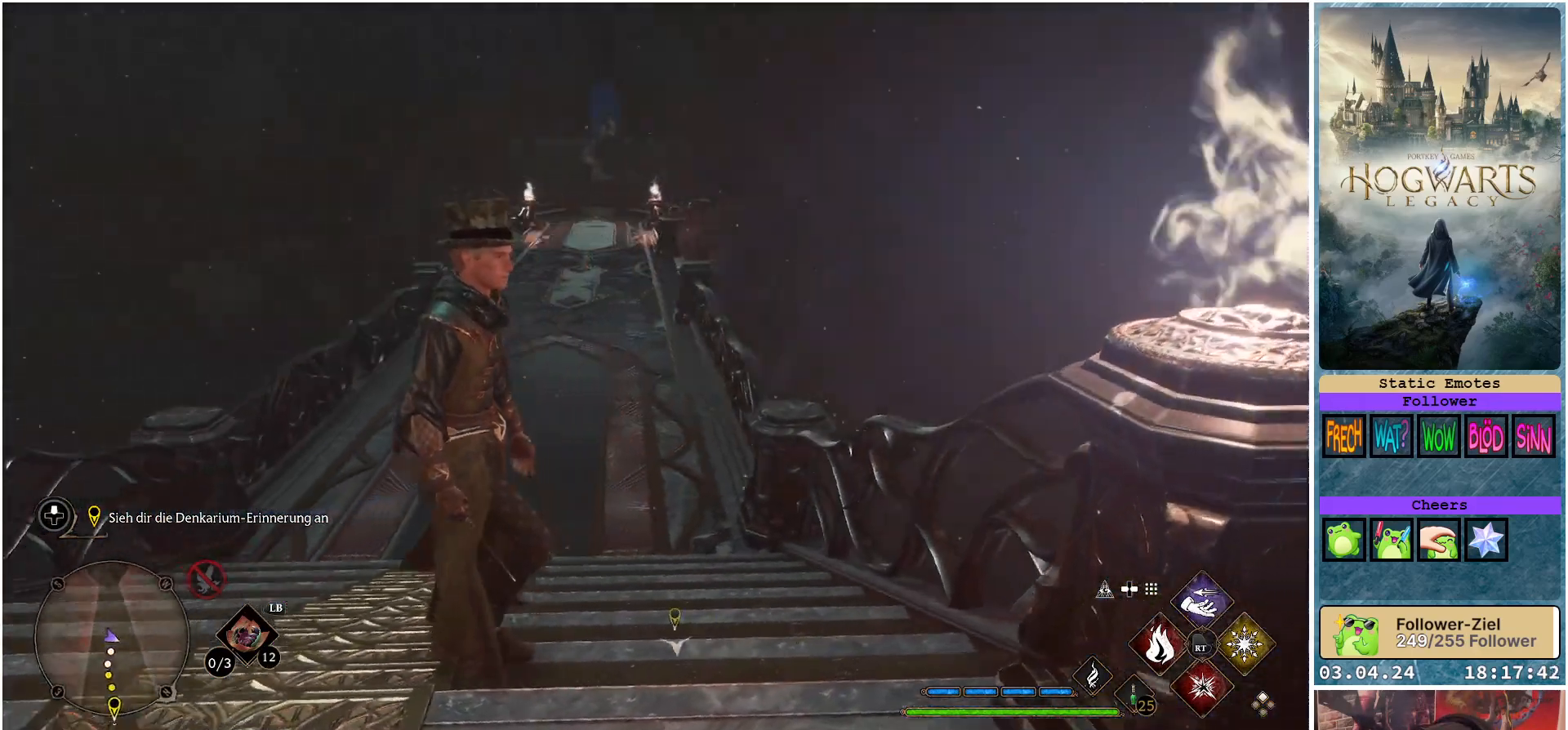
{"buttons": [], "left_stick": "center", "right_stick": "center", "events": [[200, "right_stick", "center"]]}
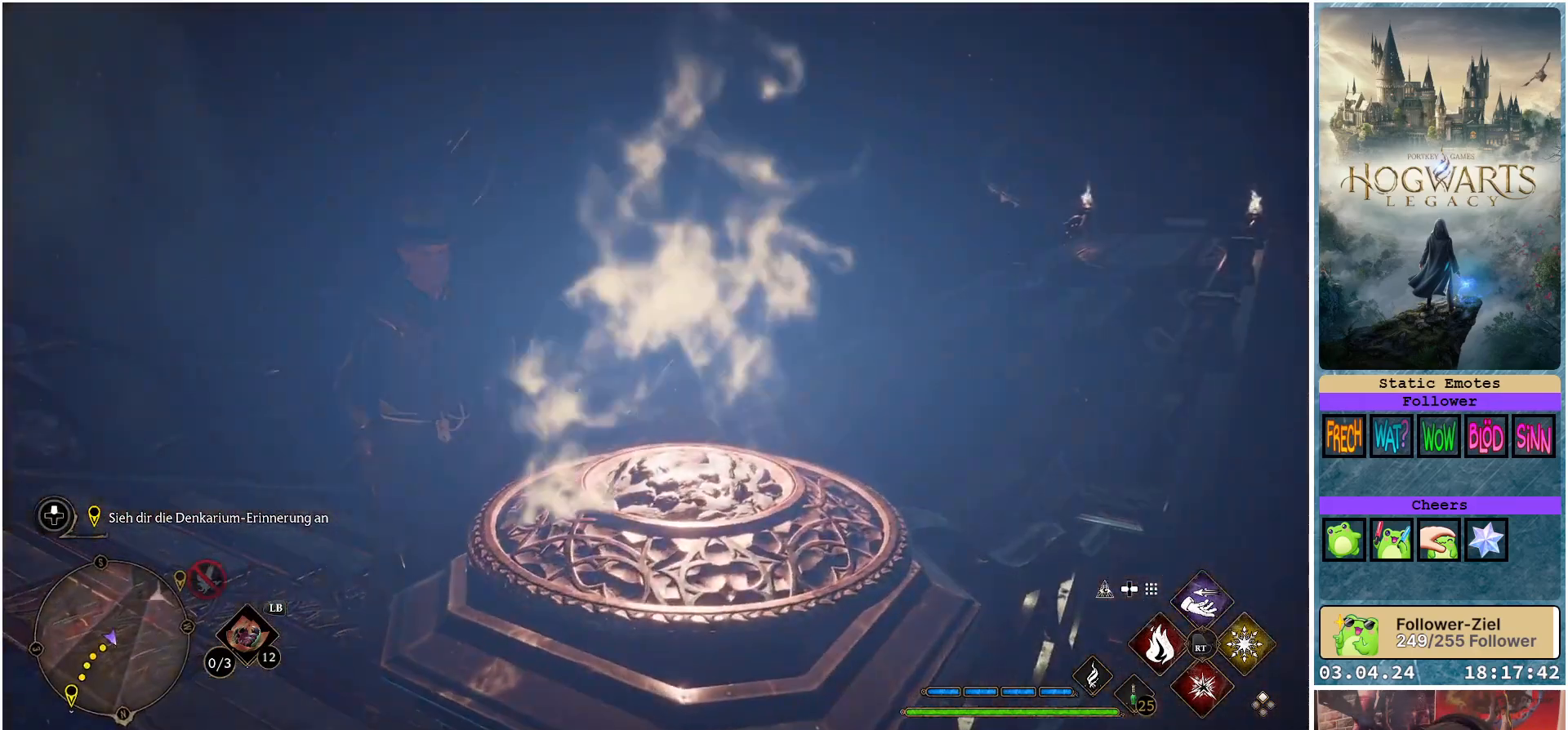
{"buttons": [], "left_stick": "center", "right_stick": "center", "events": [[217, "right_stick", "left"], [500, "right_stick", "center"]]}
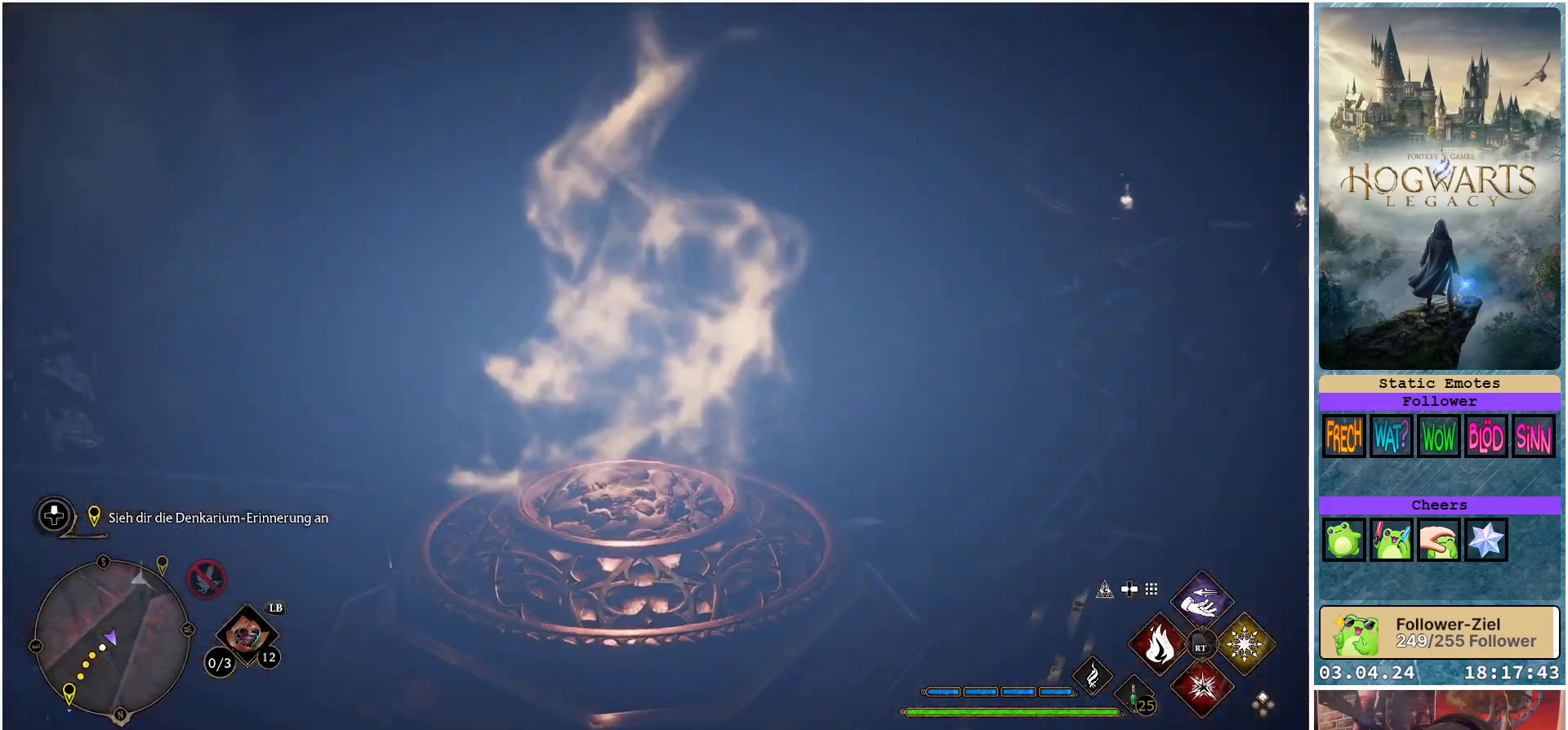
{"buttons": [], "left_stick": "center", "right_stick": "center", "events": []}
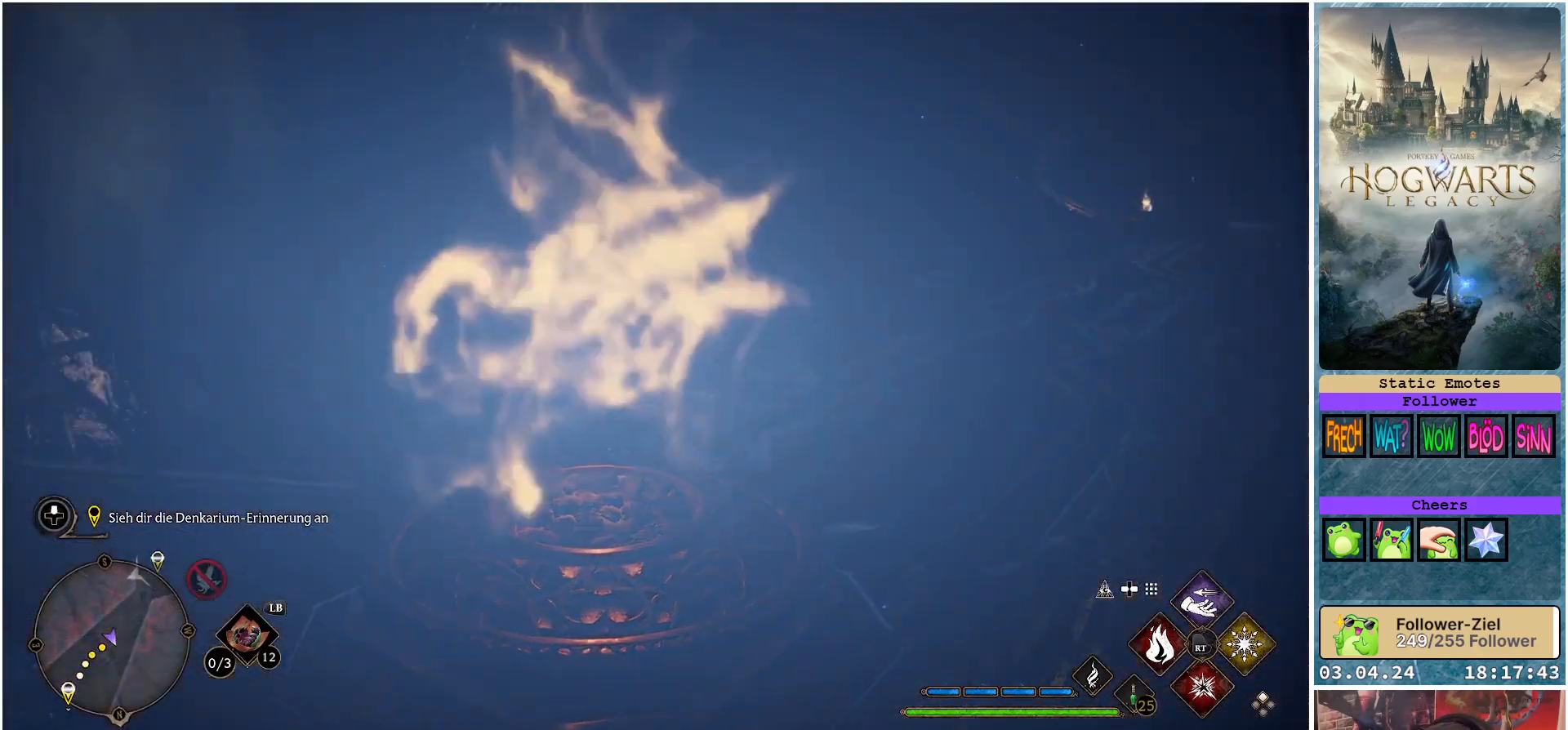
{"buttons": [], "left_stick": "center", "right_stick": "center", "events": []}
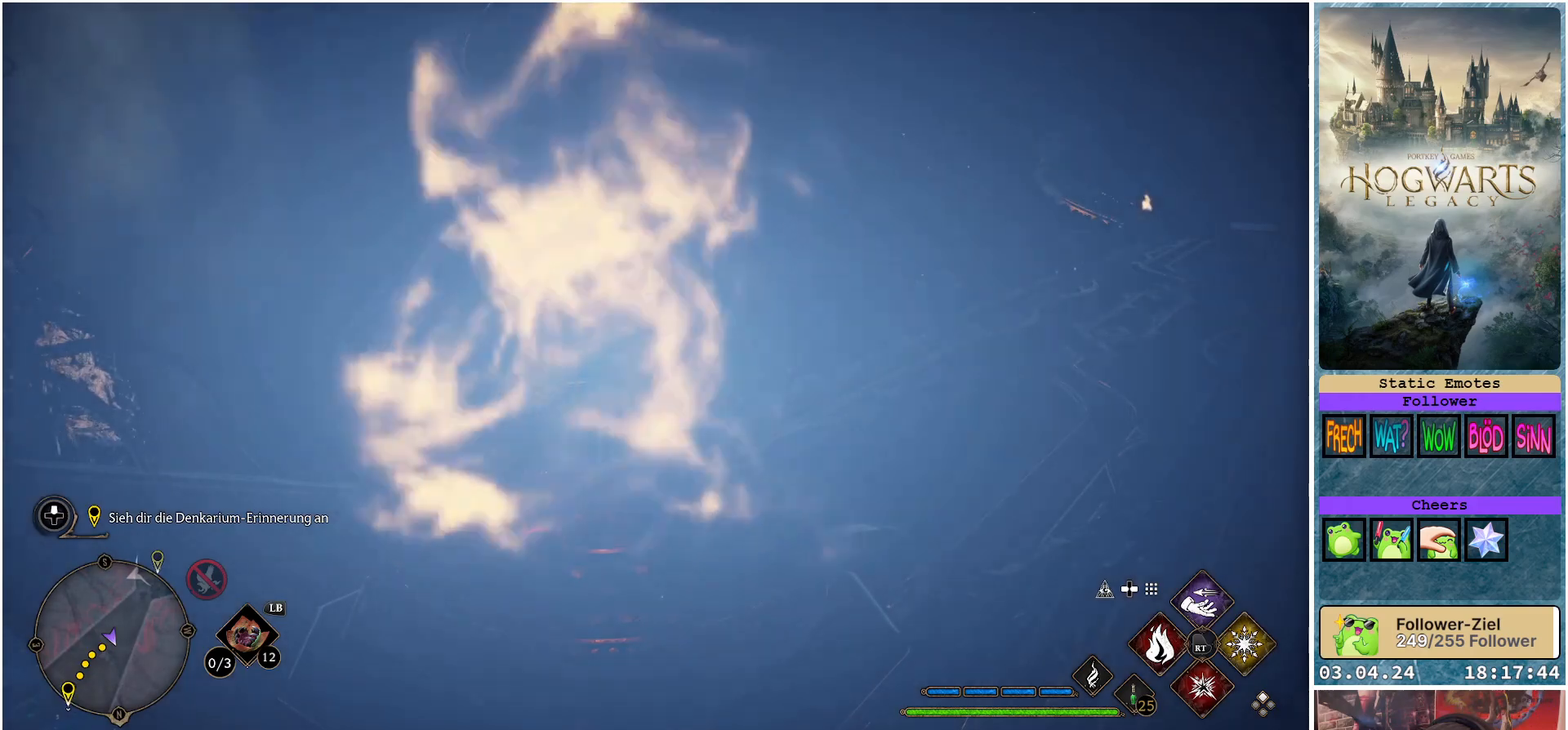
{"buttons": [], "left_stick": "center", "right_stick": "center", "events": []}
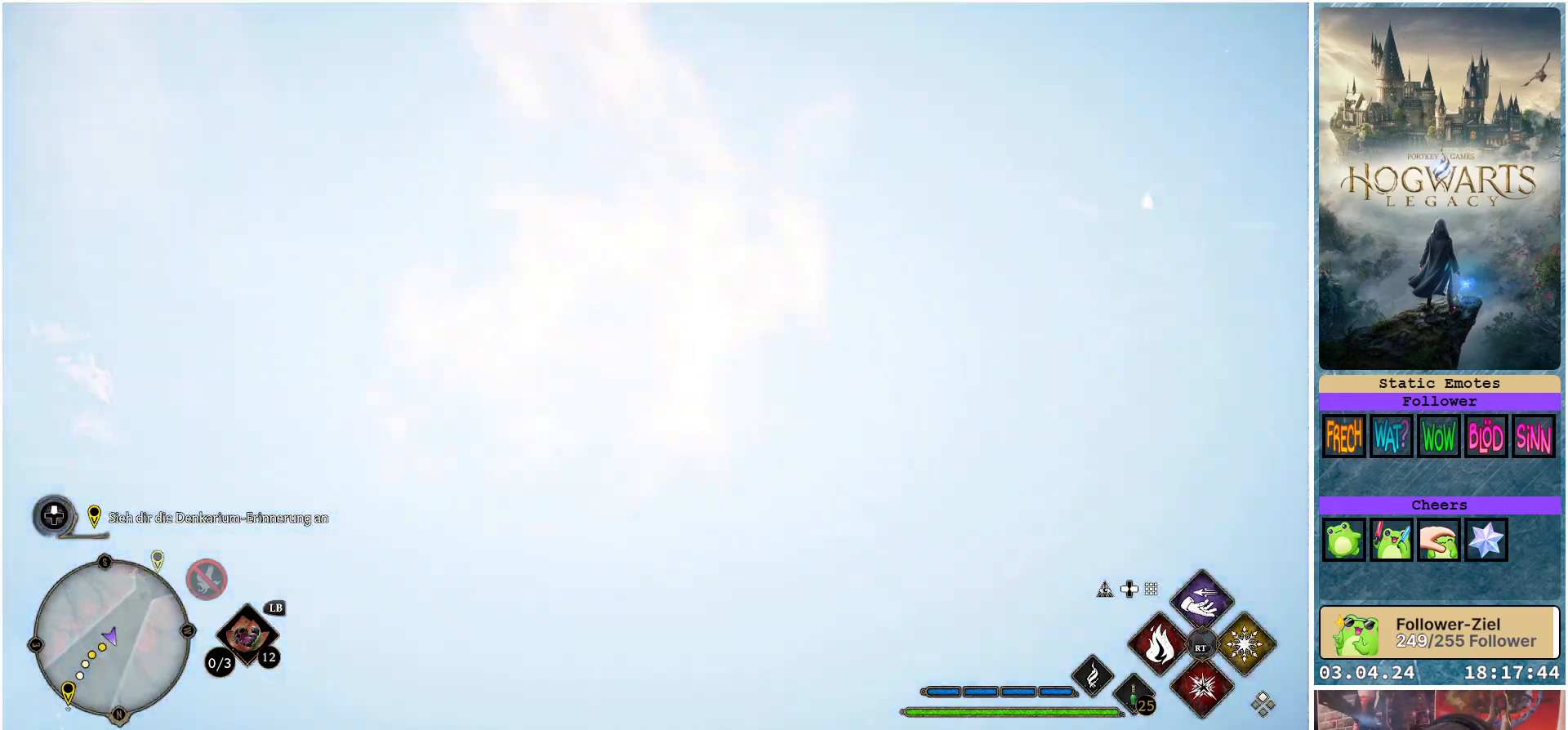
{"buttons": [], "left_stick": "center", "right_stick": "center", "events": []}
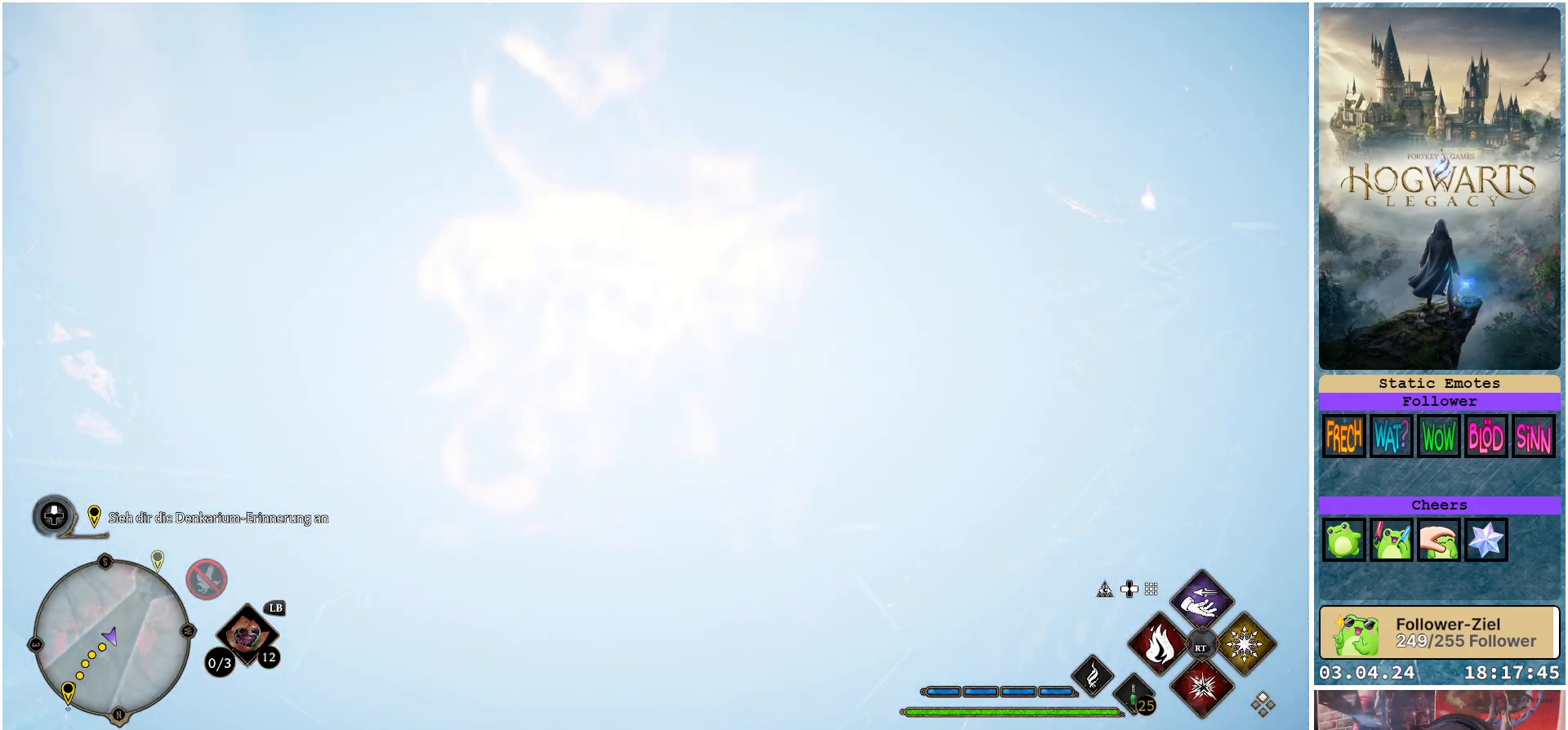
{"buttons": [], "left_stick": "center", "right_stick": "center", "events": []}
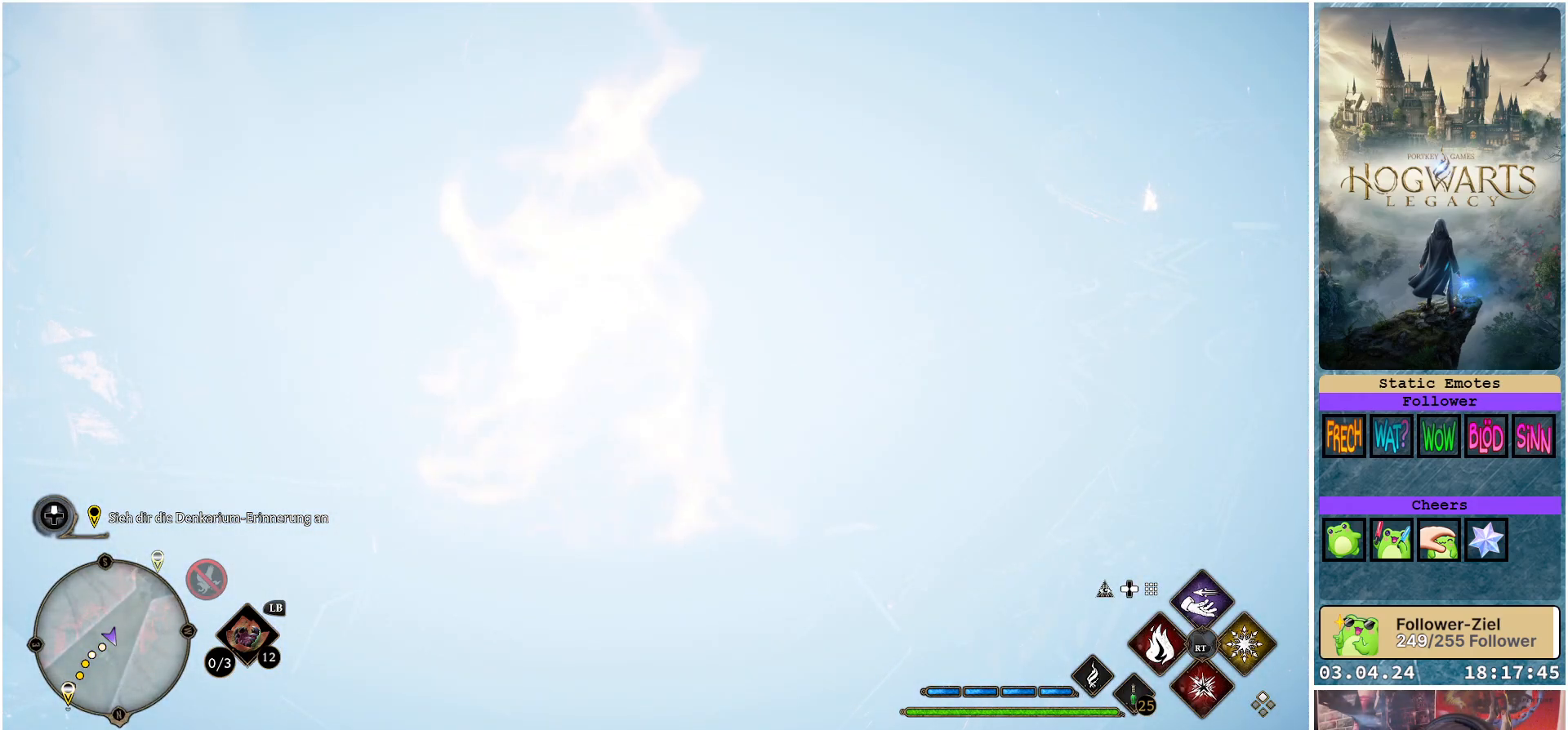
{"buttons": [], "left_stick": "center", "right_stick": "left", "events": [[417, "right_stick", "left"]]}
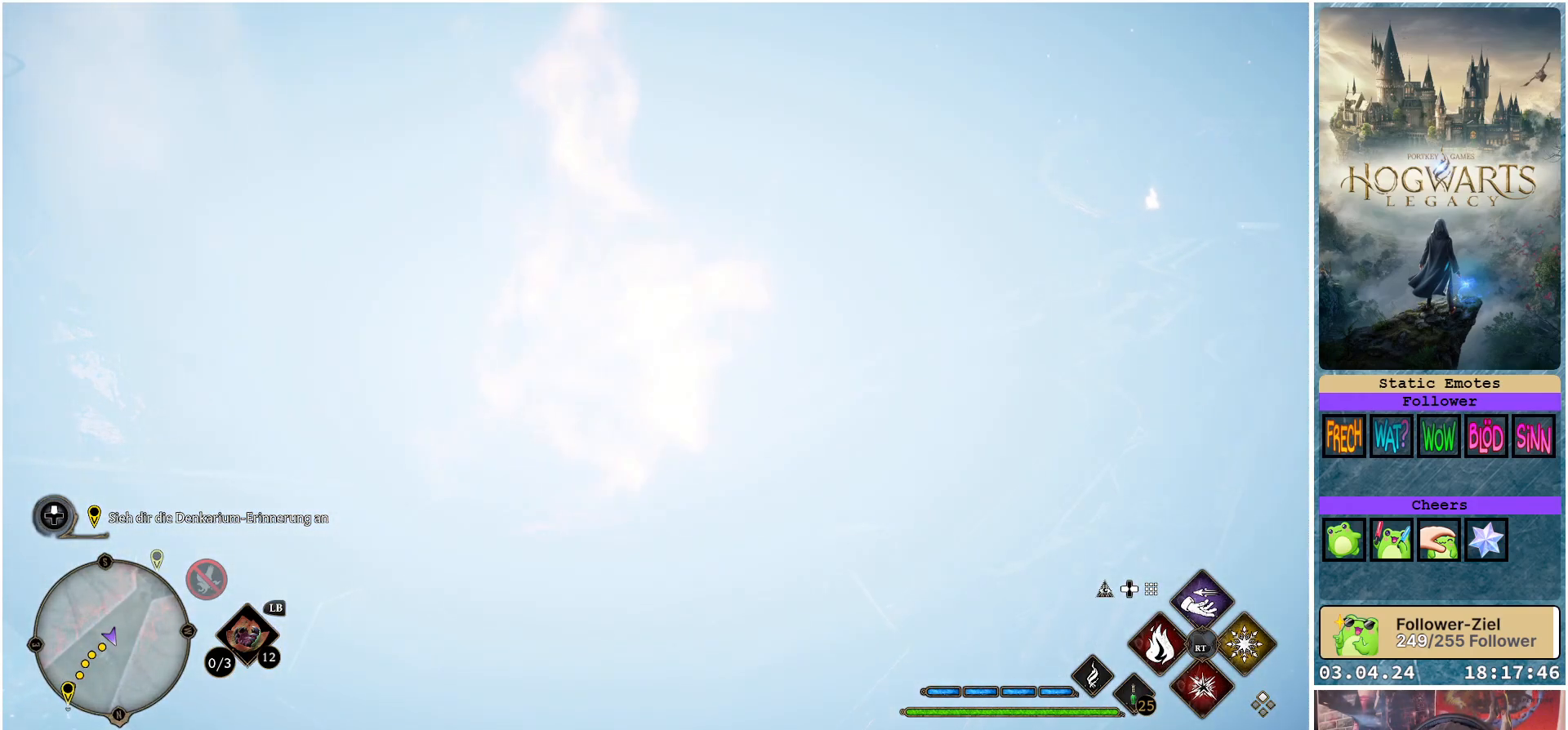
{"buttons": [], "left_stick": "center", "right_stick": "left", "events": []}
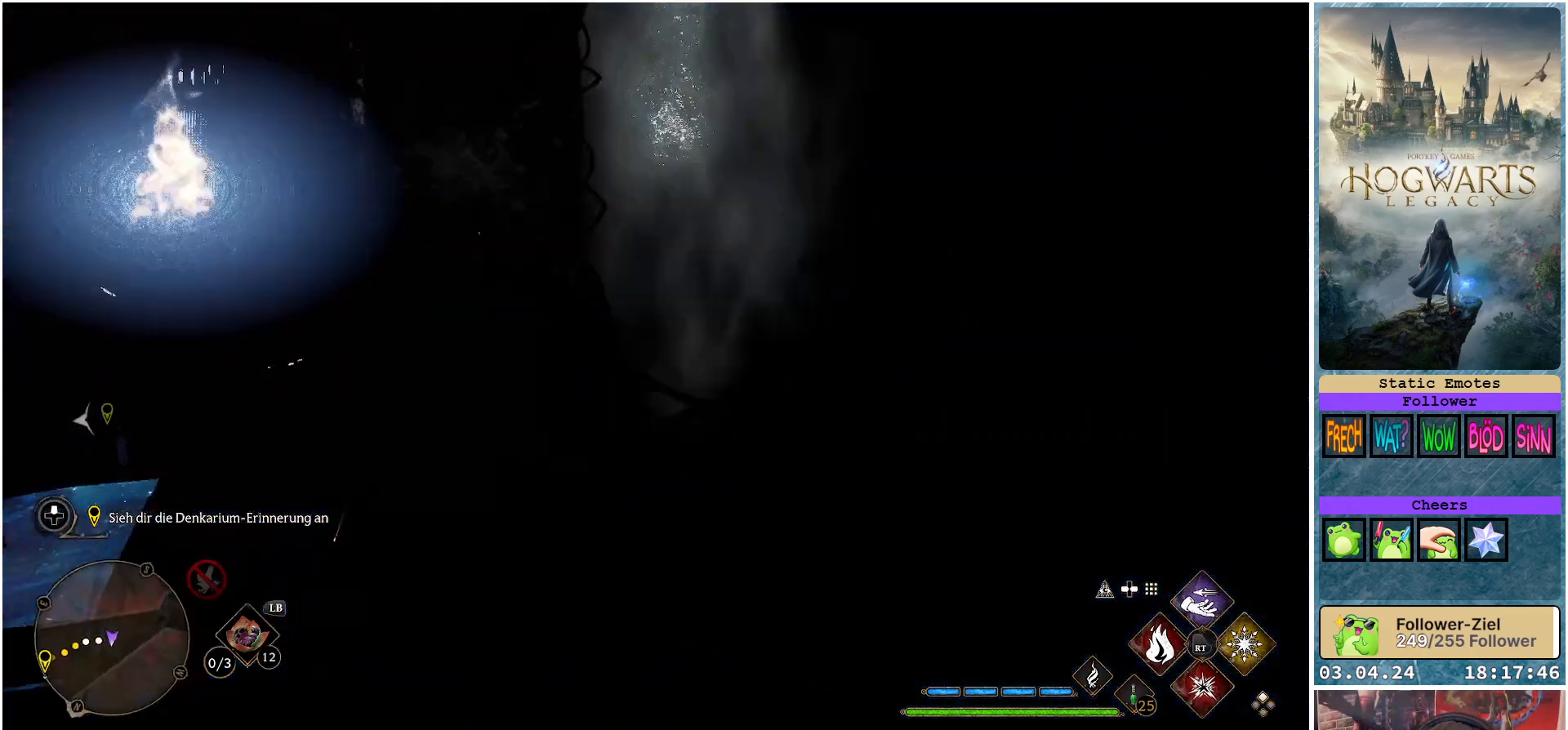
{"buttons": [], "left_stick": "center", "right_stick": "left", "events": []}
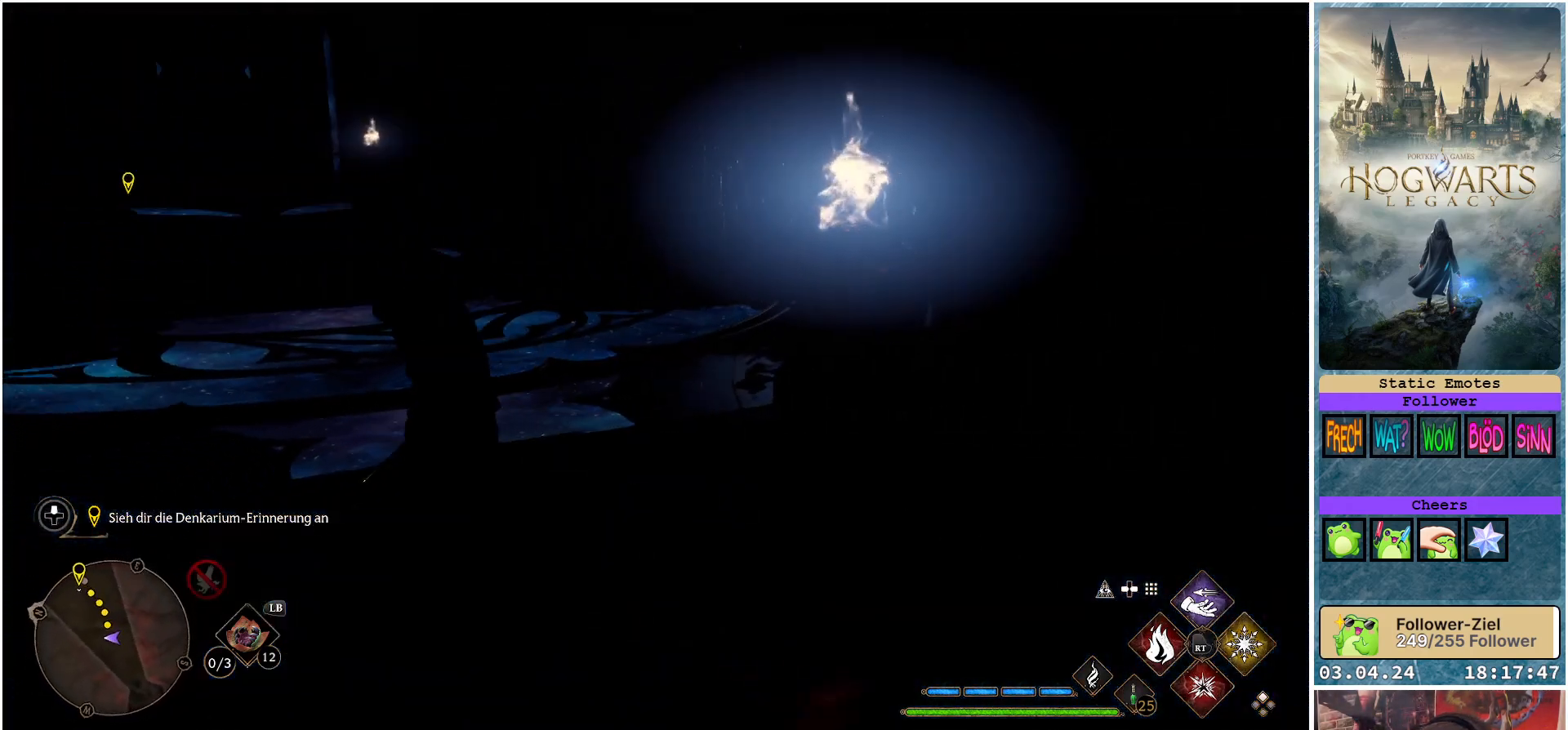
{"buttons": [], "left_stick": "center", "right_stick": "center", "events": [[17, "right_stick", "center"]]}
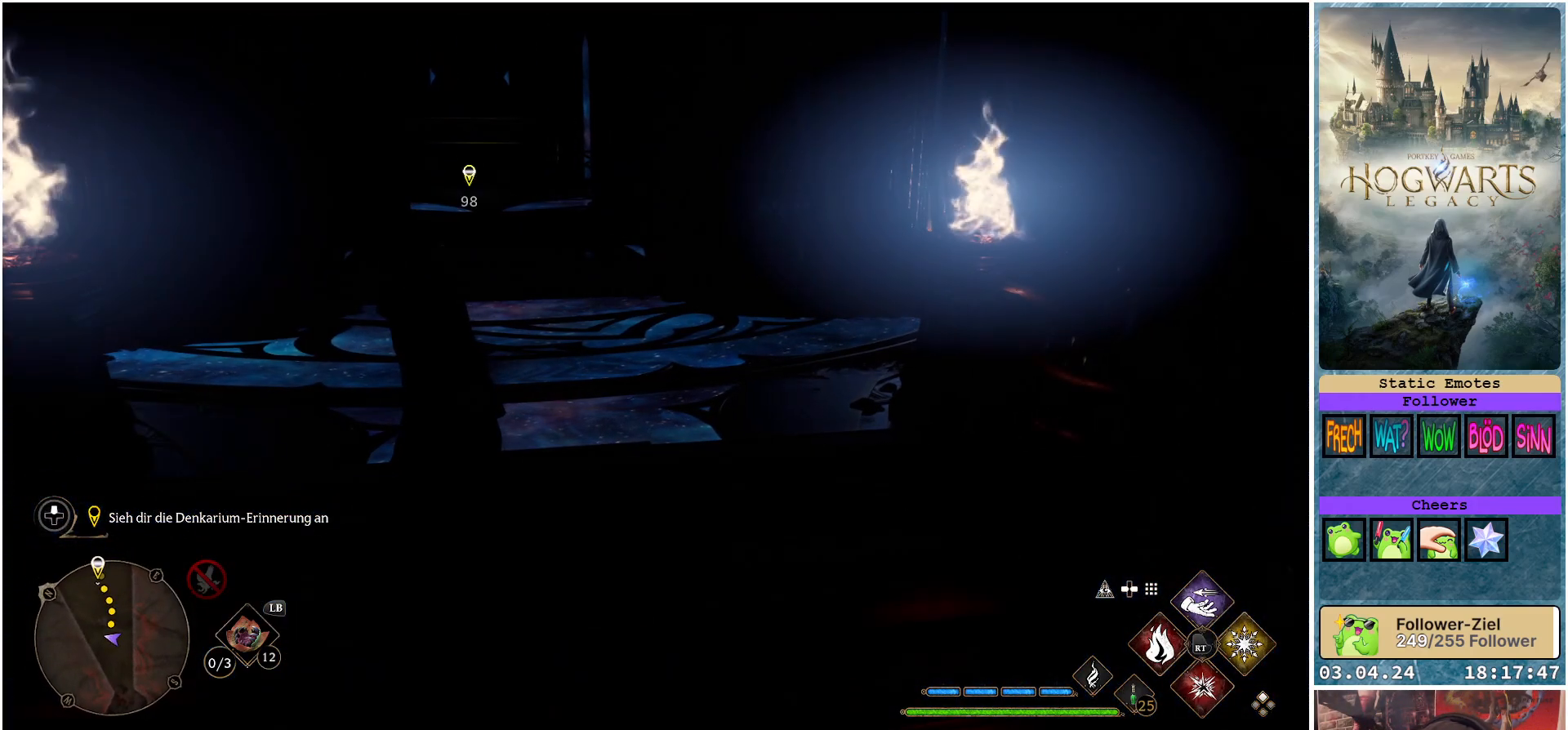
{"buttons": [], "left_stick": "center", "right_stick": "up-left", "events": [[83, "right_stick", "up"], [233, "right_stick", "up-left"]]}
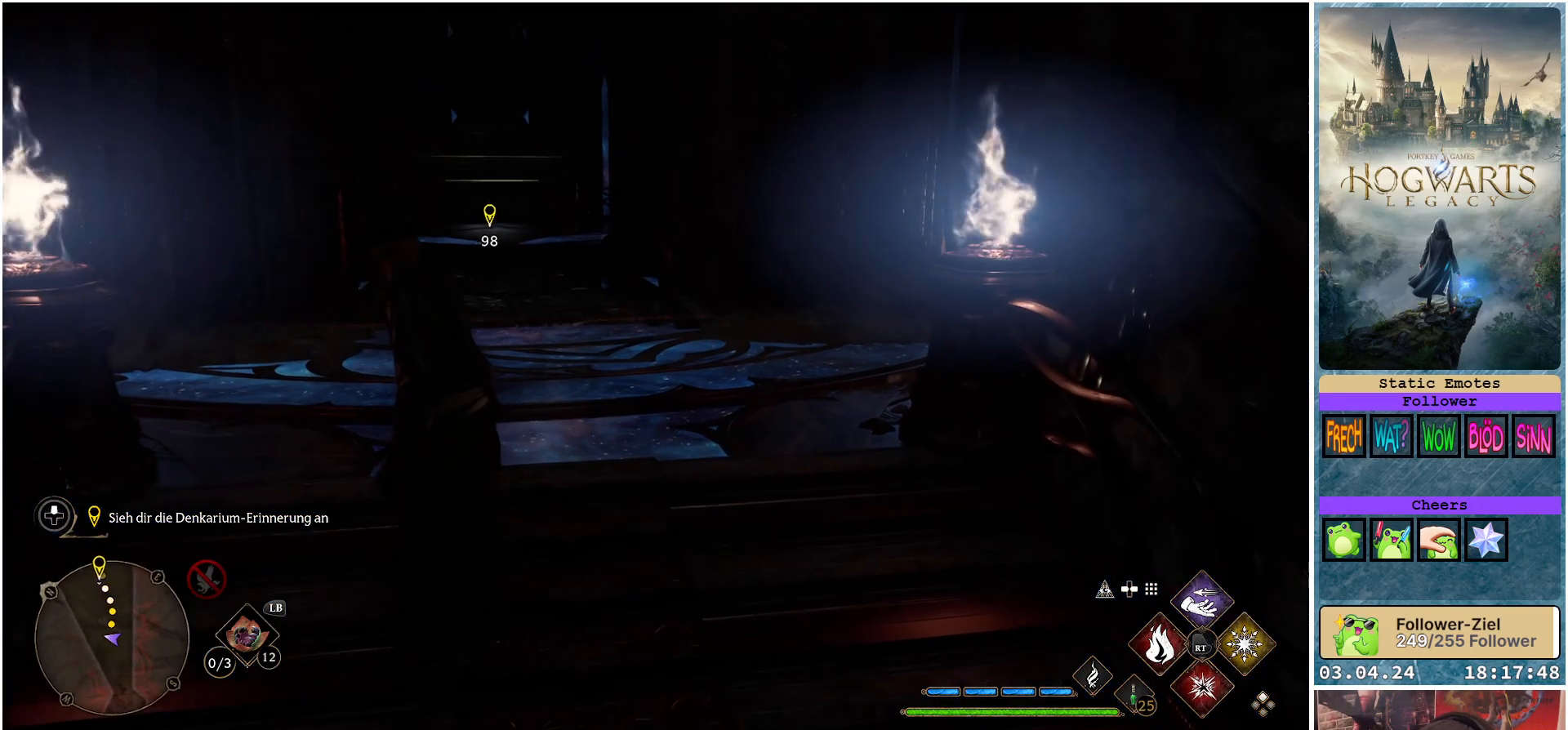
{"buttons": [], "left_stick": "center", "right_stick": "center", "events": [[300, "right_stick", "center"]]}
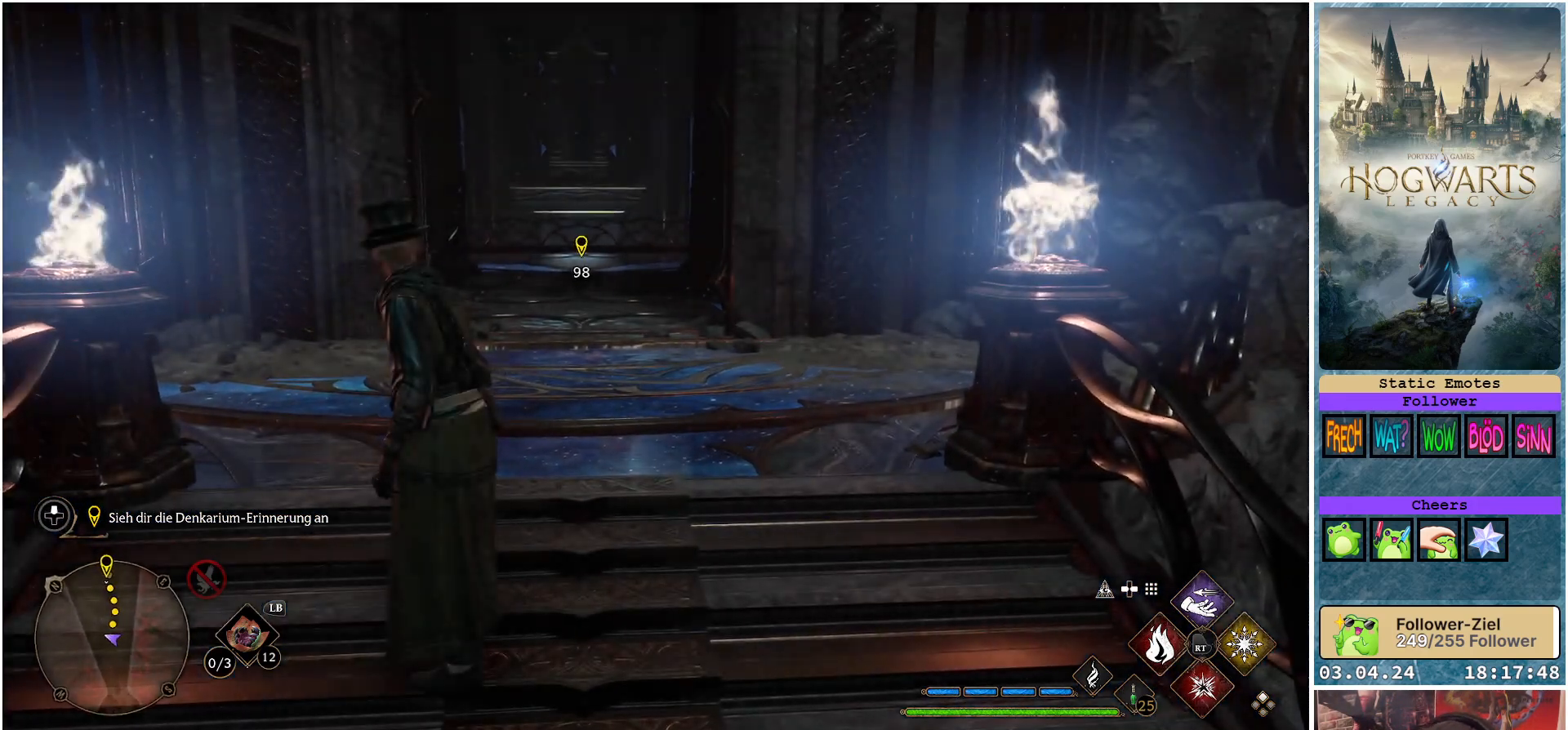
{"buttons": [], "left_stick": "up", "right_stick": "center", "events": [[417, "left_stick", "up"]]}
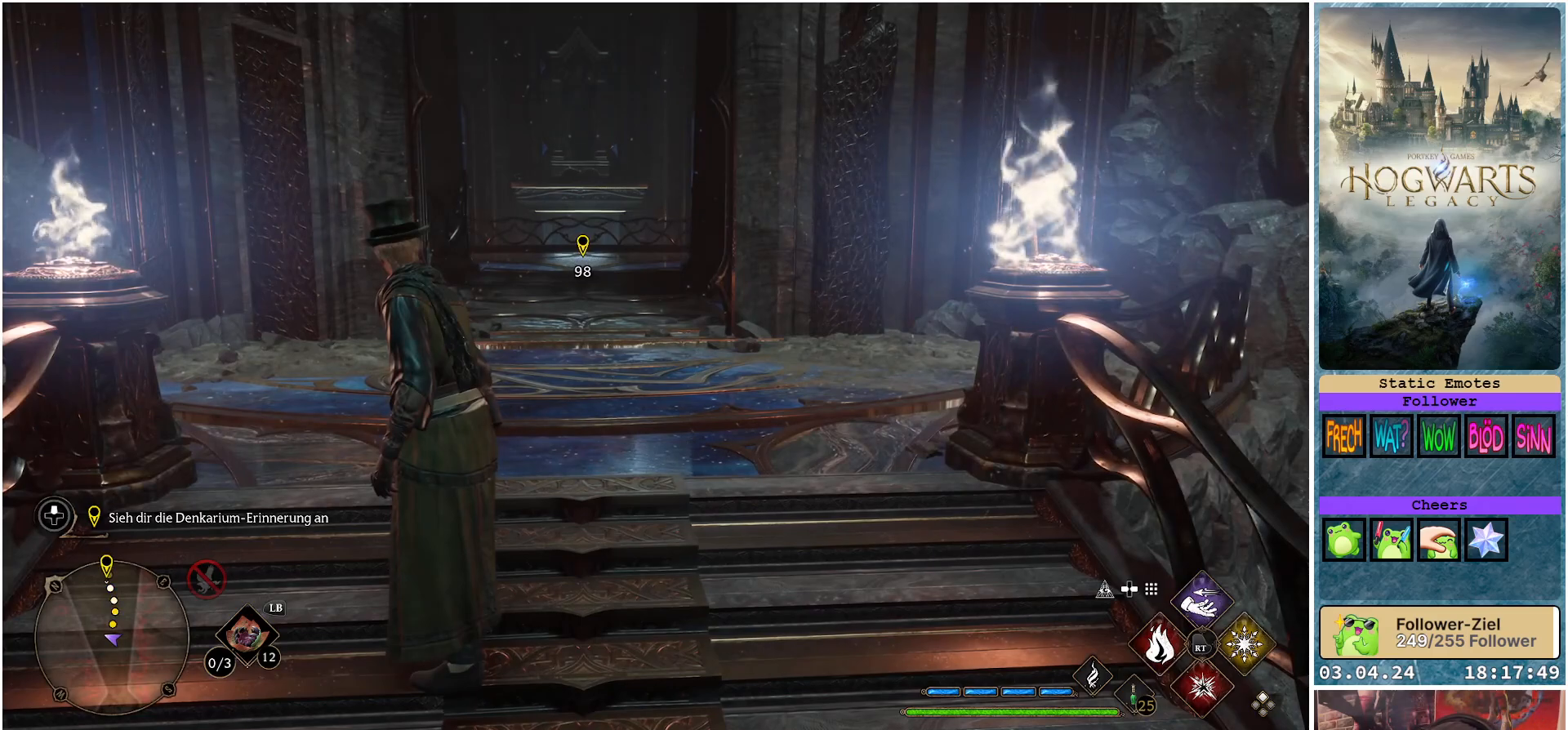
{"buttons": [], "left_stick": "up", "right_stick": "center", "events": []}
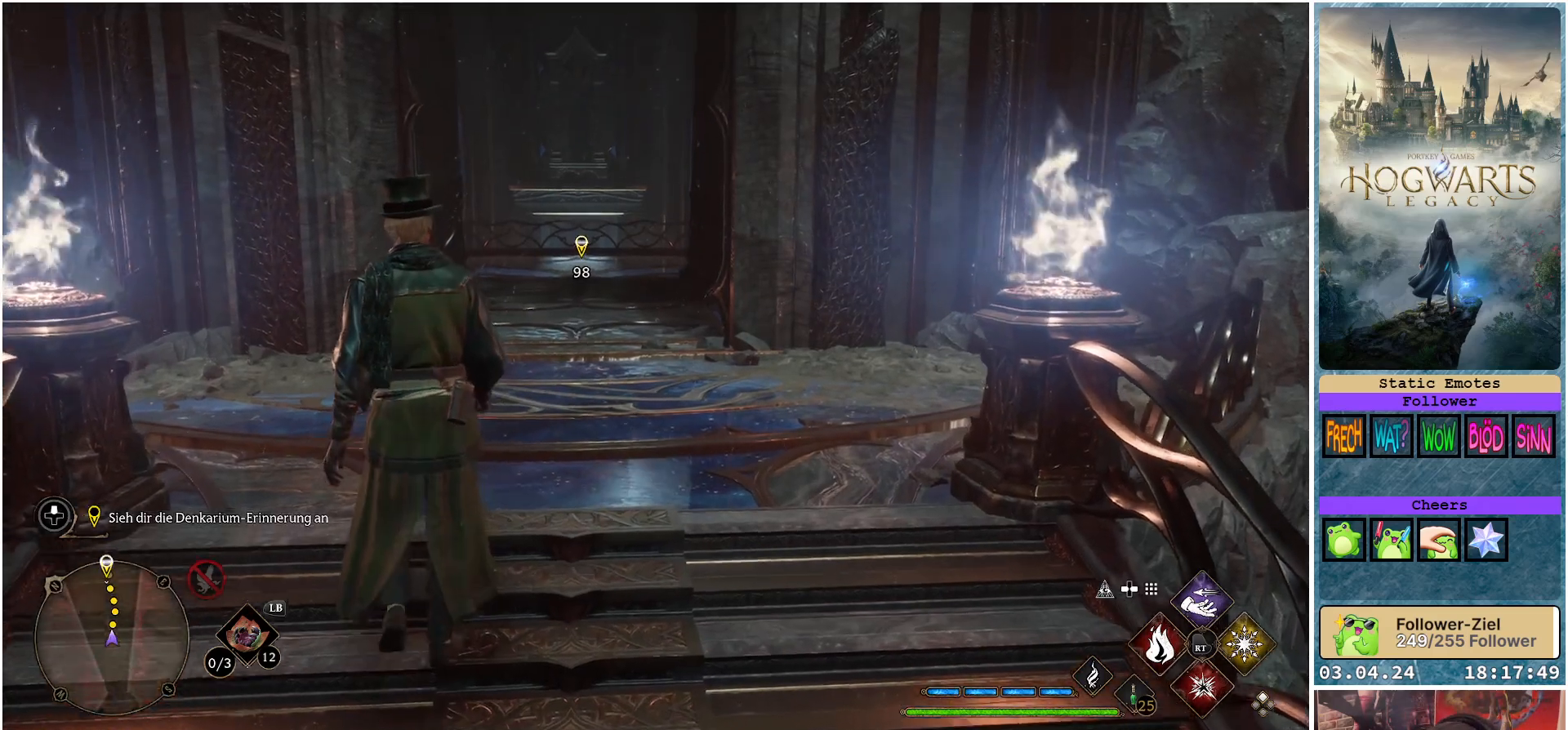
{"buttons": [], "left_stick": "up", "right_stick": "center", "events": []}
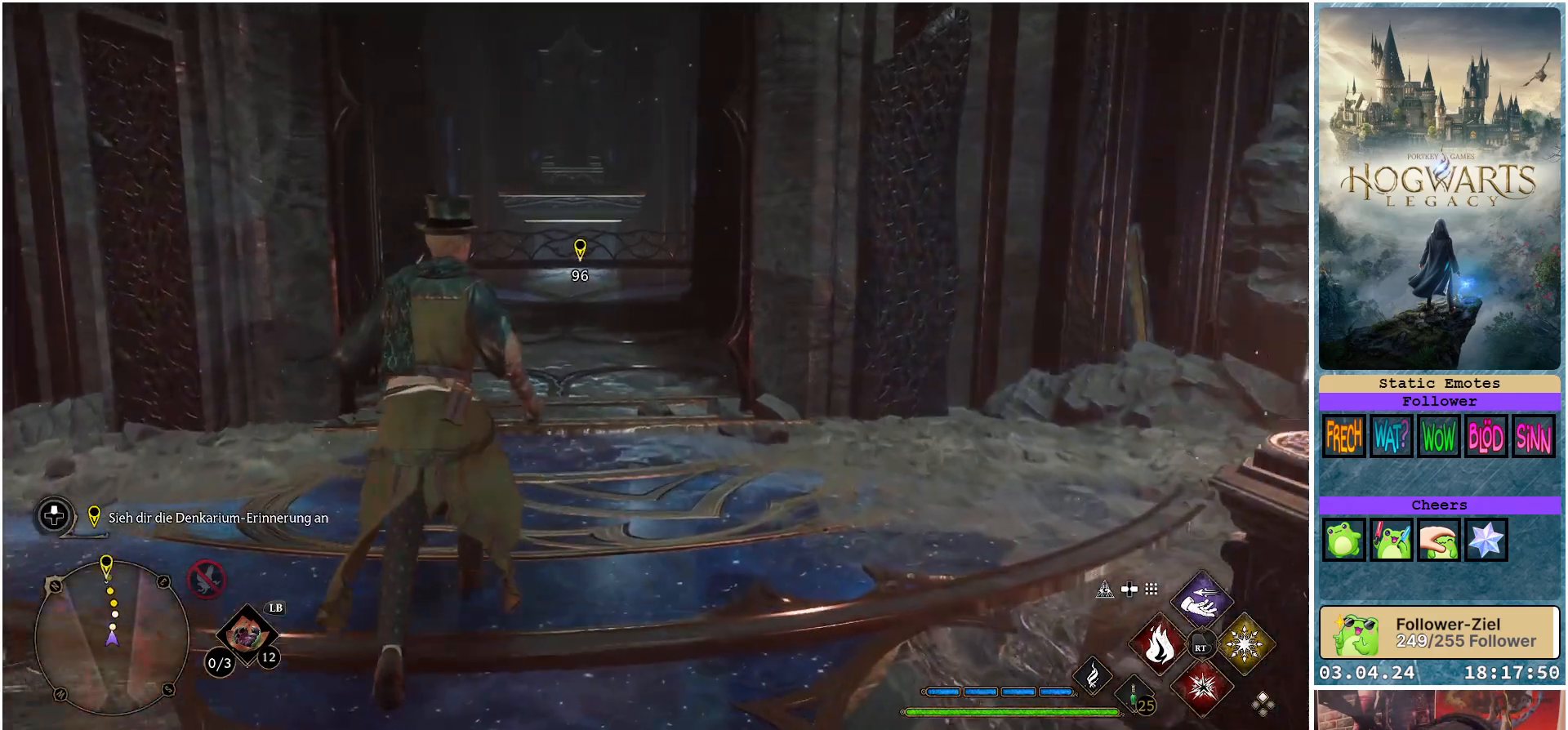
{"buttons": [], "left_stick": "up", "right_stick": "center", "events": []}
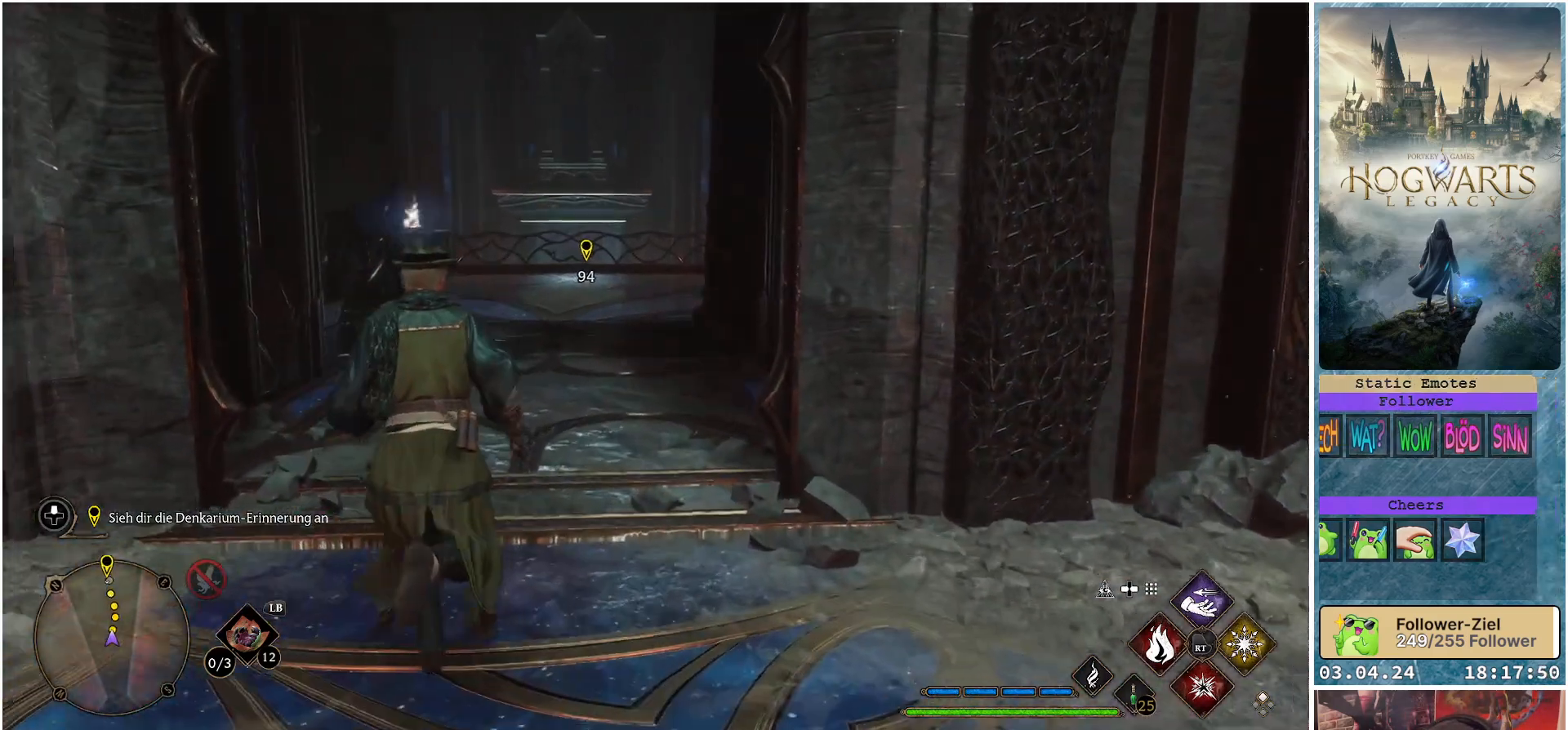
{"buttons": [], "left_stick": "up", "right_stick": "center", "events": []}
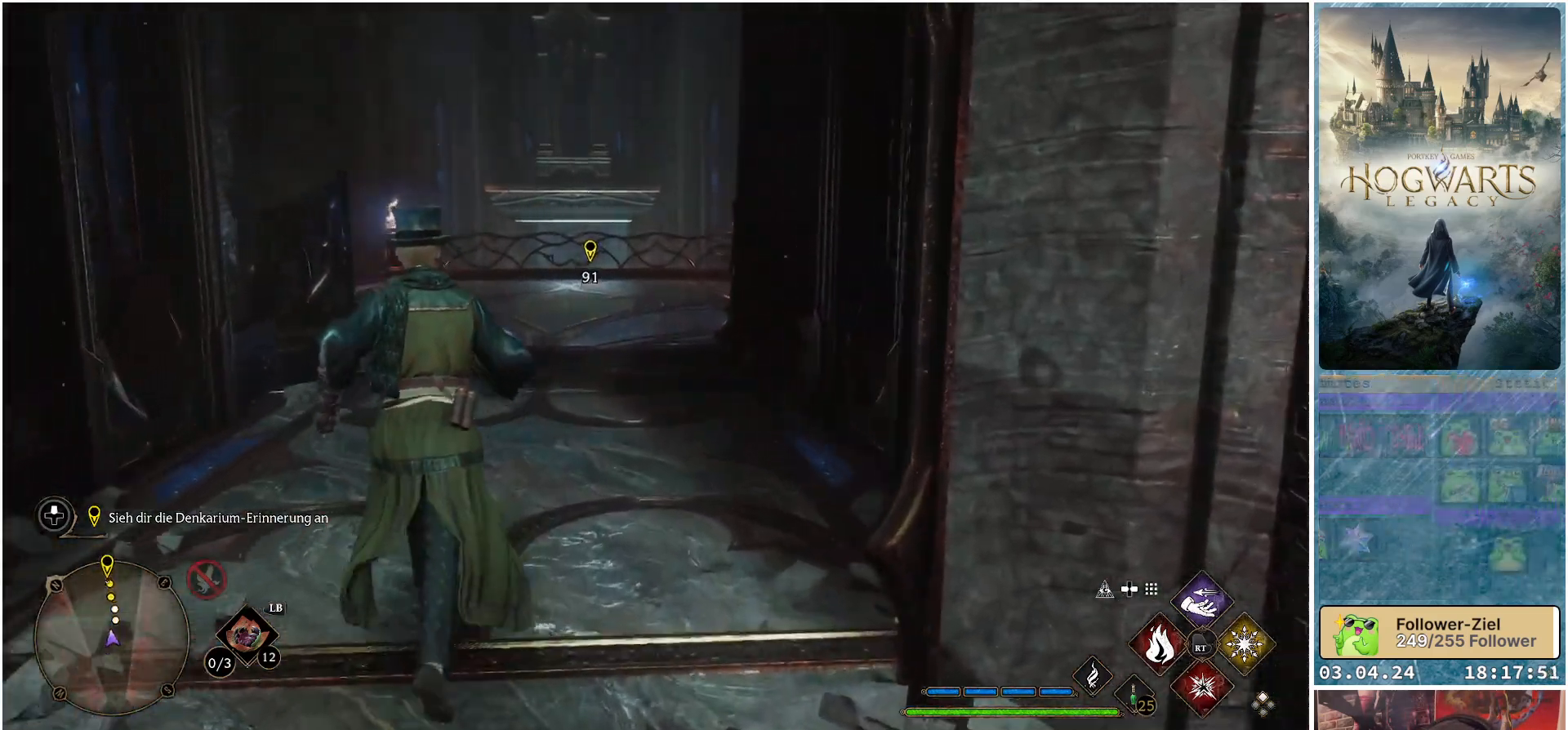
{"buttons": [], "left_stick": "up", "right_stick": "center", "events": []}
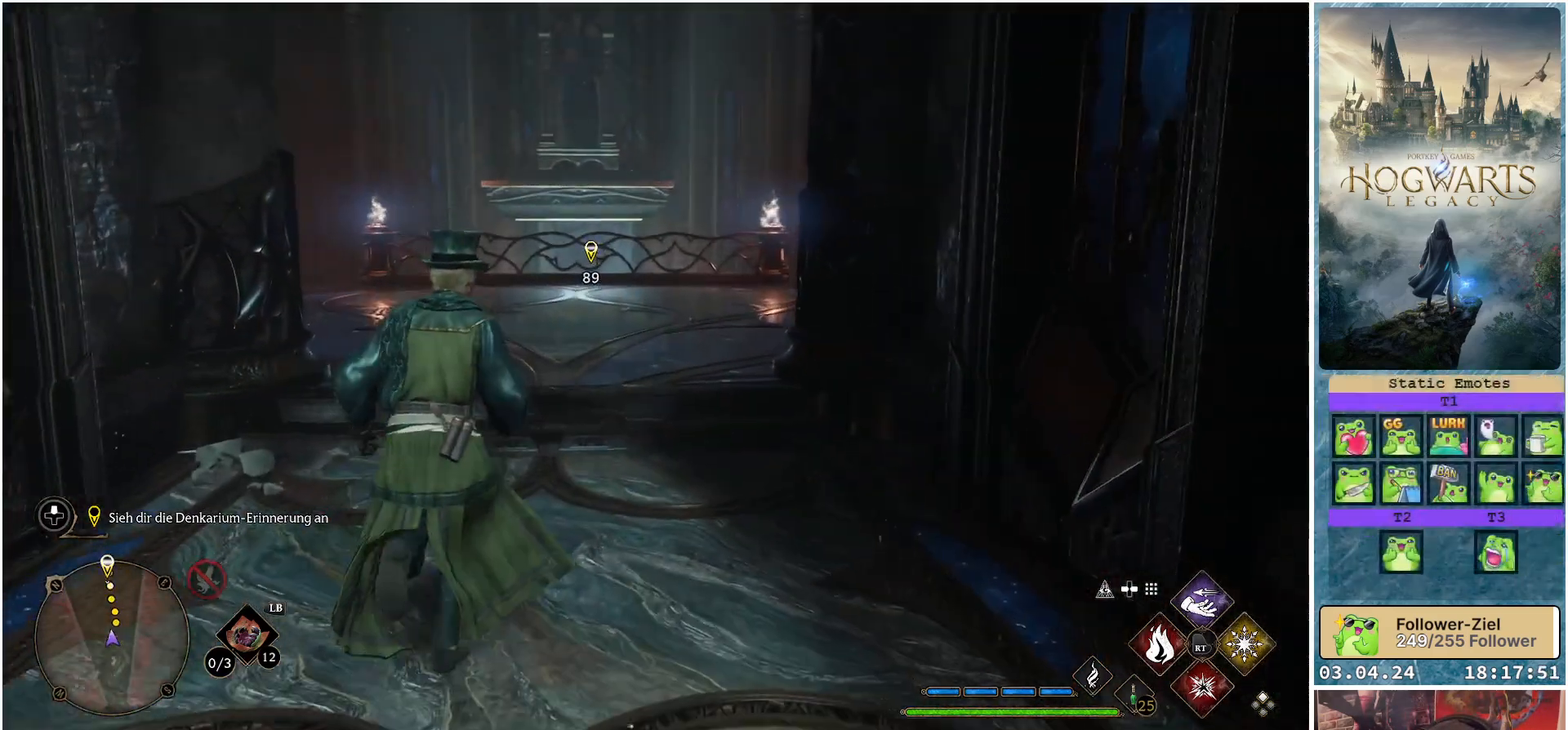
{"buttons": [], "left_stick": "up", "right_stick": "down-left", "events": [[350, "right_stick", "left"], [417, "right_stick", "down-left"]]}
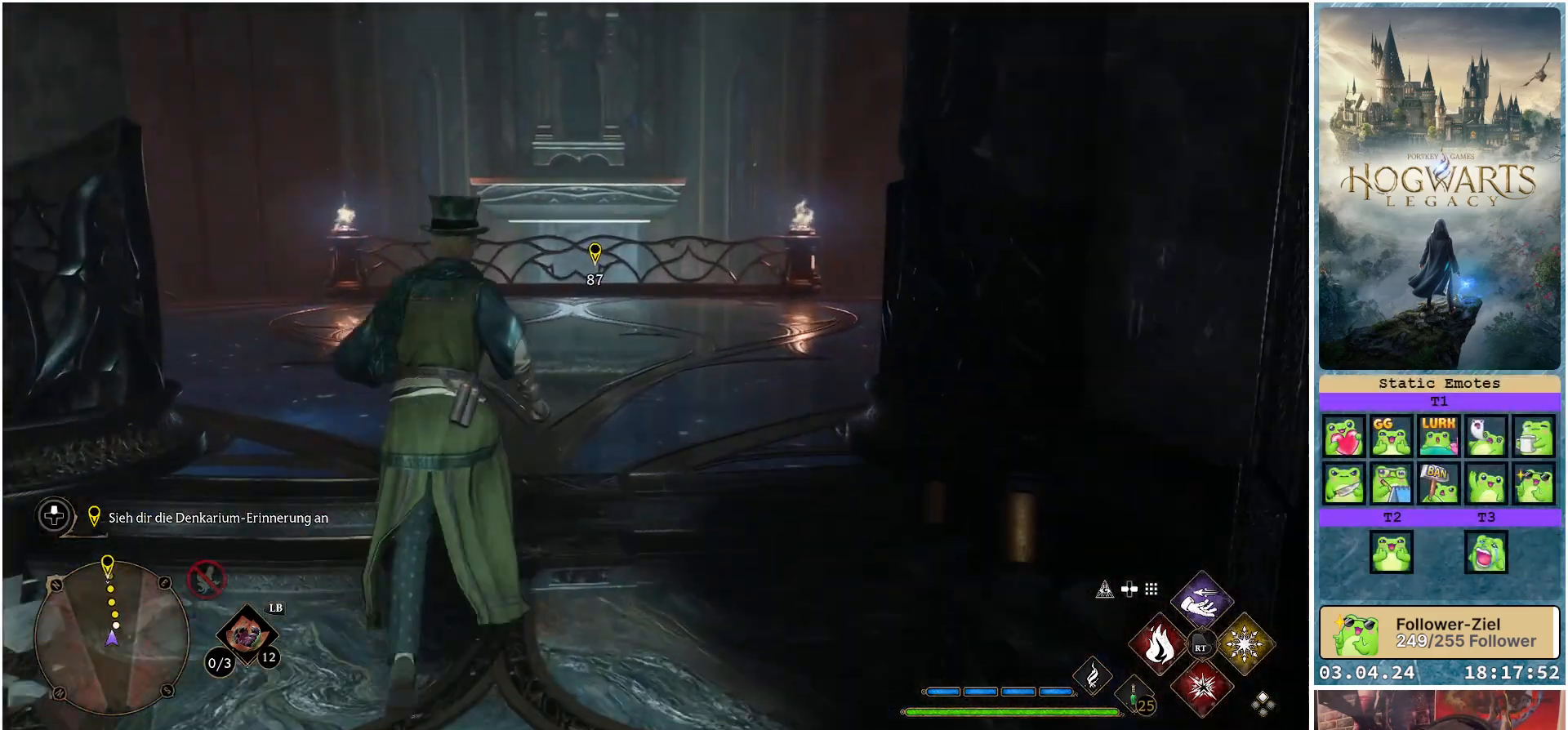
{"buttons": [], "left_stick": "up", "right_stick": "center", "events": [[383, "right_stick", "center"]]}
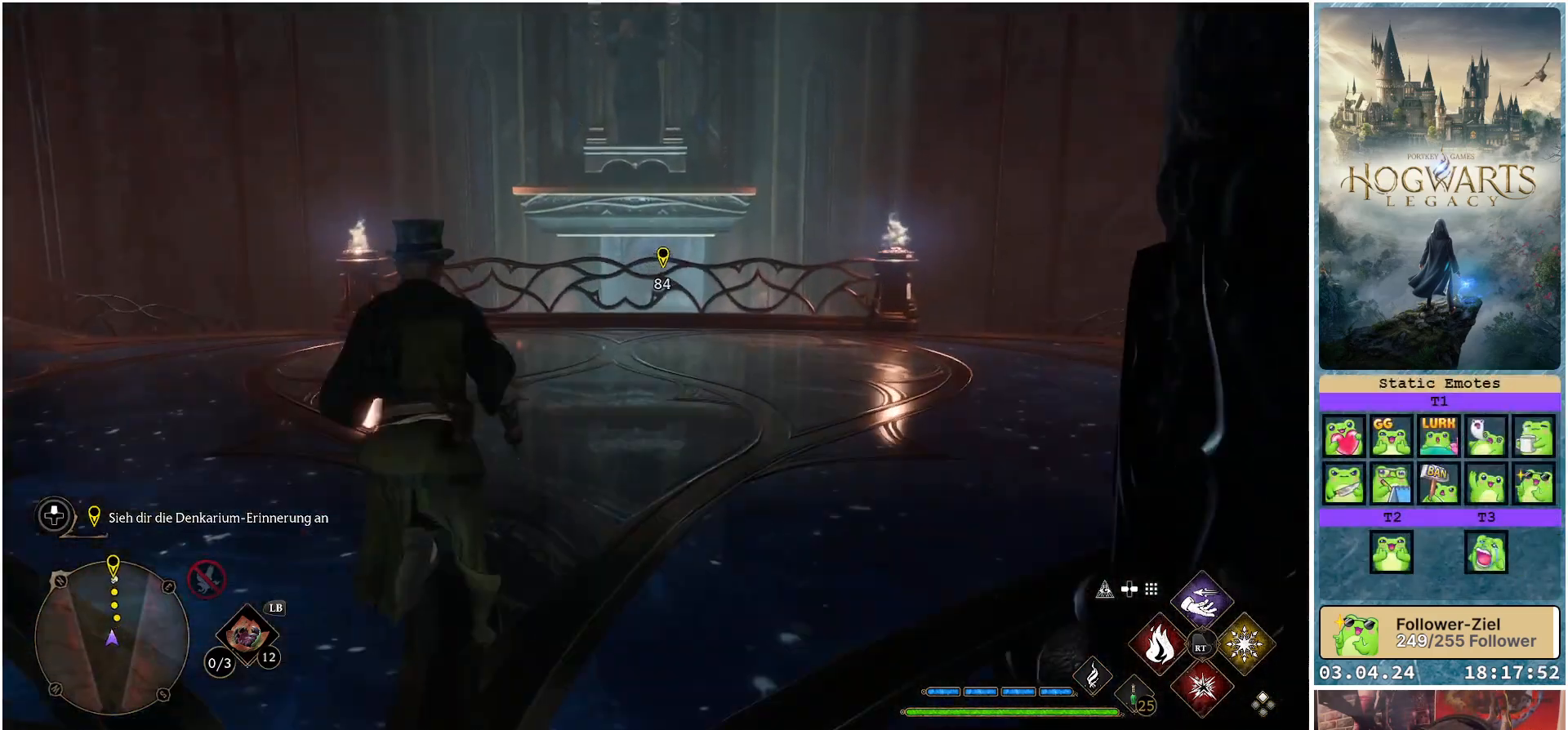
{"buttons": [], "left_stick": "center", "right_stick": "center", "events": [[33, "right_stick", "up-right"], [400, "right_stick", "center"], [483, "left_stick", "center"]]}
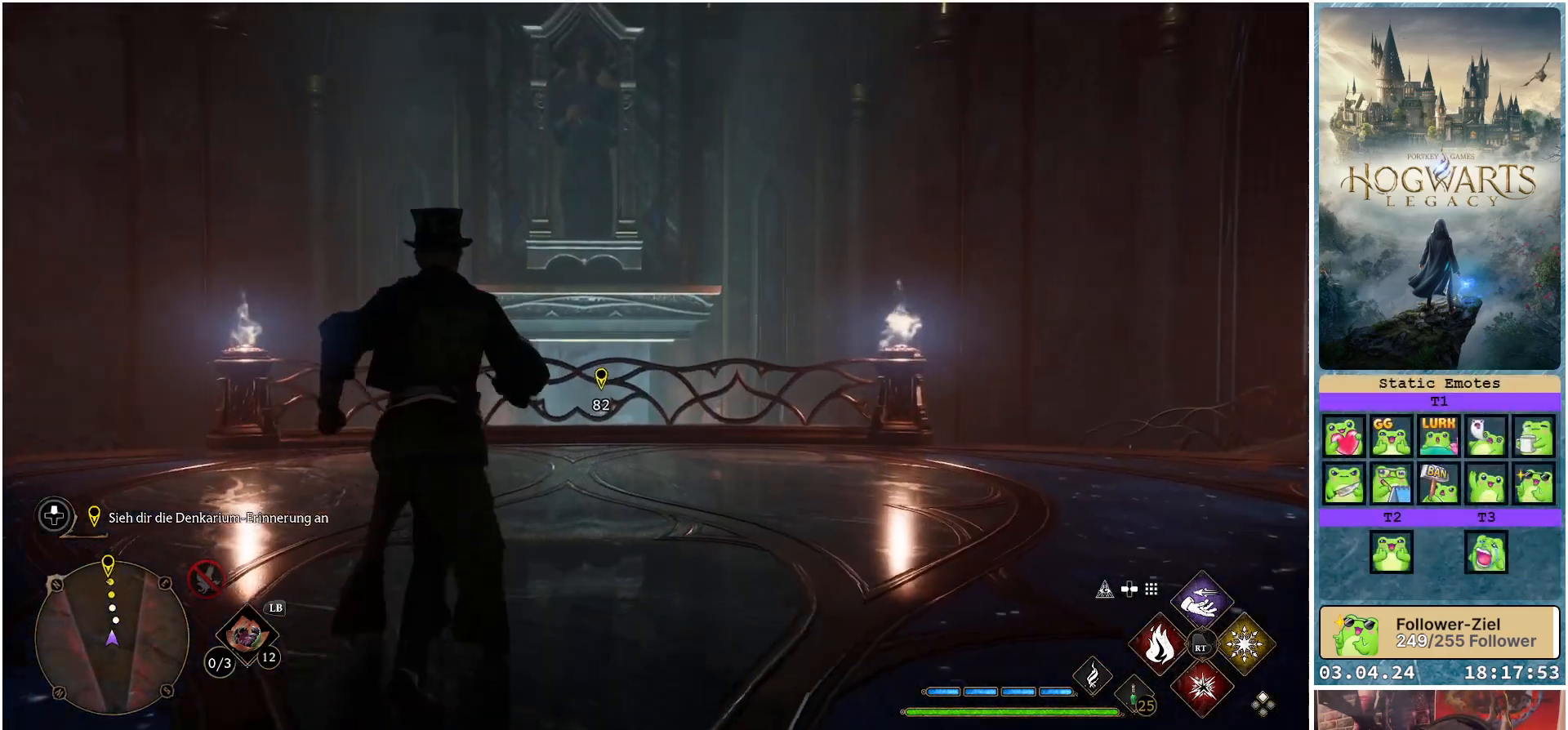
{"buttons": [], "left_stick": "center", "right_stick": "center", "events": [[400, "DPAD_LEFT", "down"], [500, "DPAD_LEFT", "up"]]}